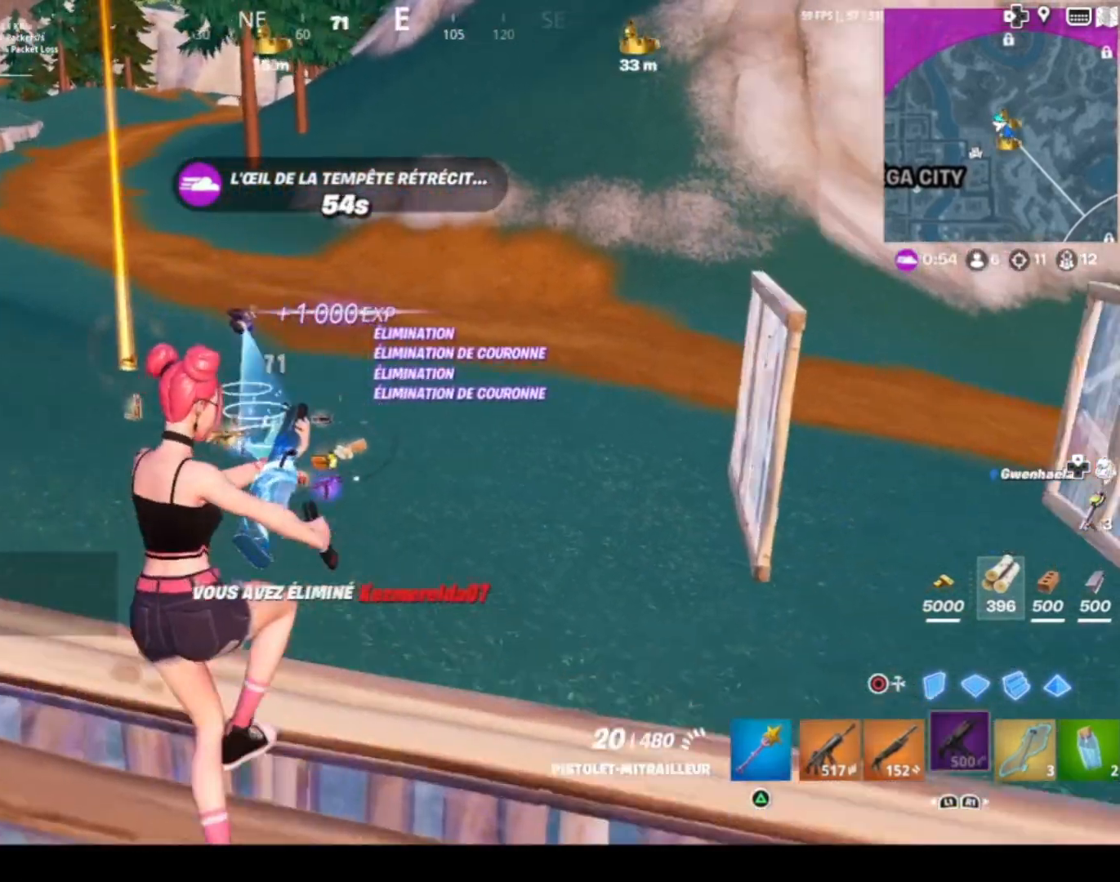
Gameplay with a controller (PlayStation layout); each line is a JSON object with the inputs held at the frame after it. "events" lists button and stick changes between this image and that frame as [ms after this image, input, new state], when the widget could be followed in between.
{"buttons": [], "left_stick": "up", "right_stick": "center", "events": [[167, "CROSS", "down"], [301, "CROSS", "up"]]}
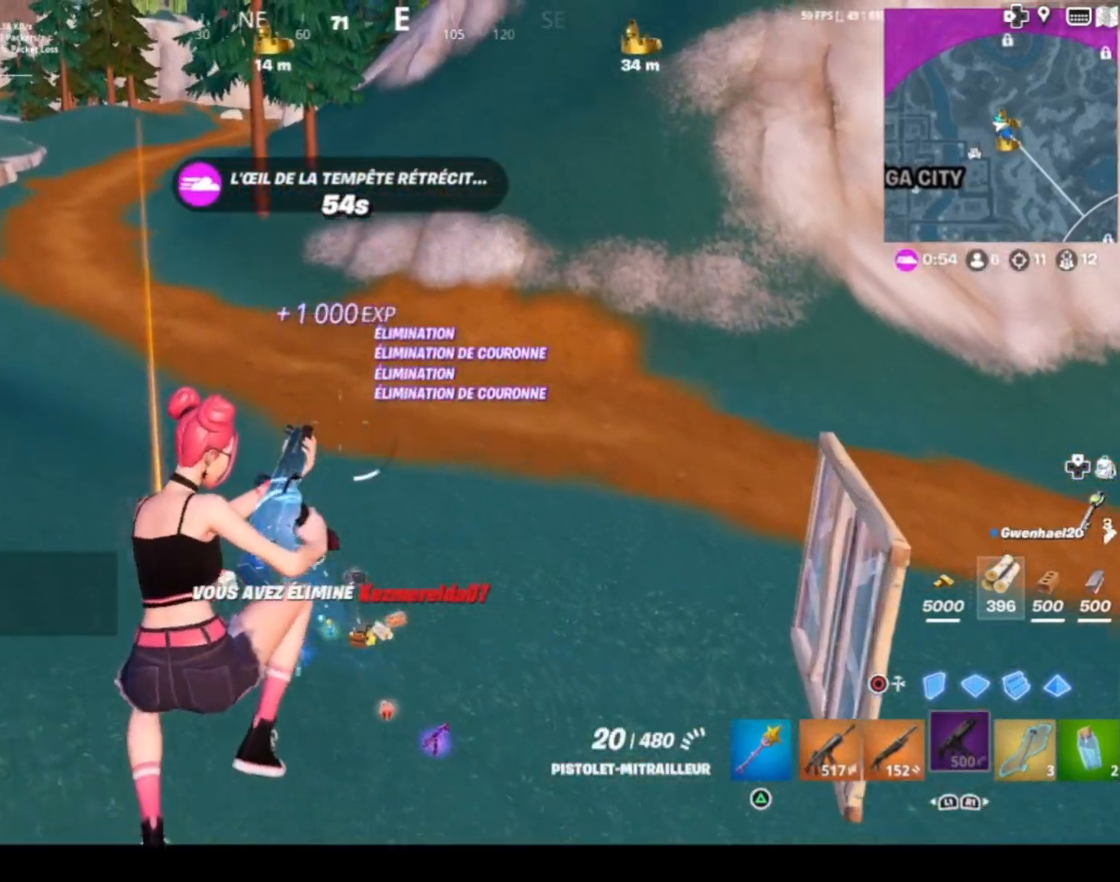
{"buttons": [], "left_stick": "up", "right_stick": "center", "events": []}
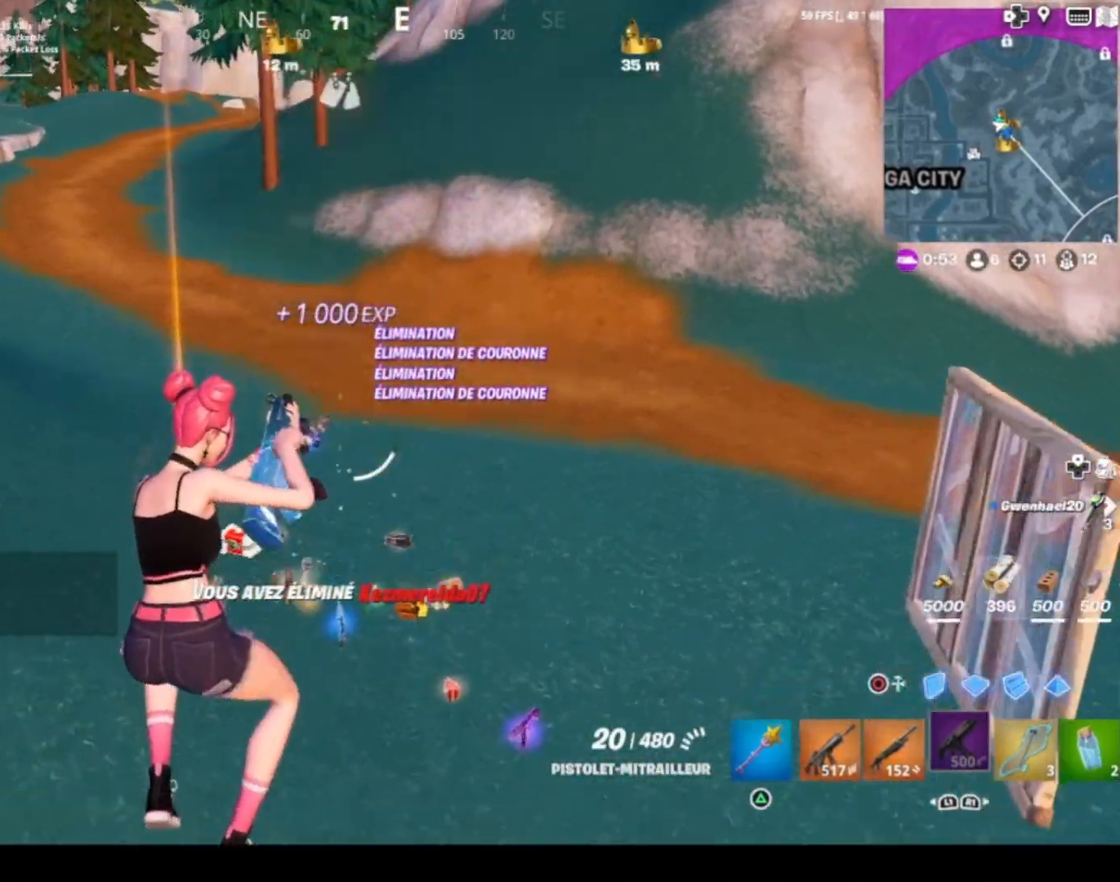
{"buttons": [], "left_stick": "up-right", "right_stick": "center", "events": [[67, "left_stick", "up-right"]]}
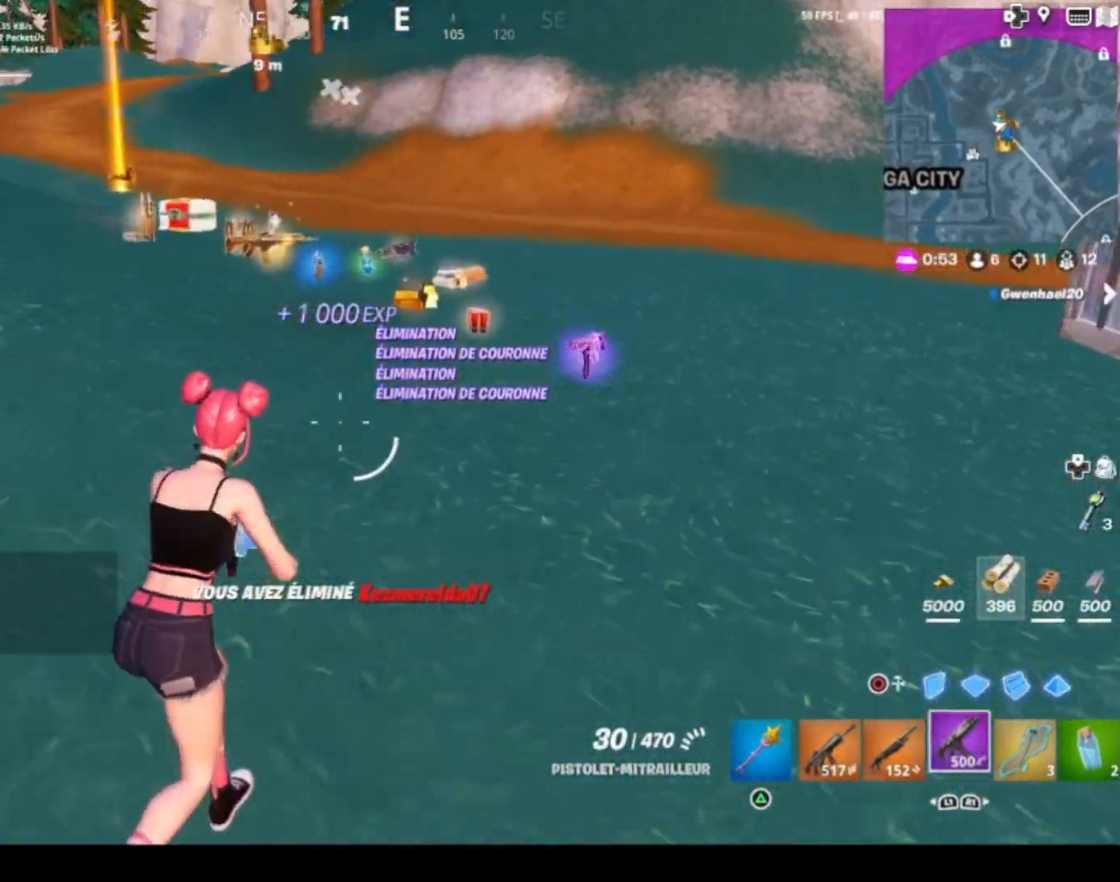
{"buttons": [], "left_stick": "up-right", "right_stick": "center", "events": [[133, "L1", "down"], [267, "L1", "up"]]}
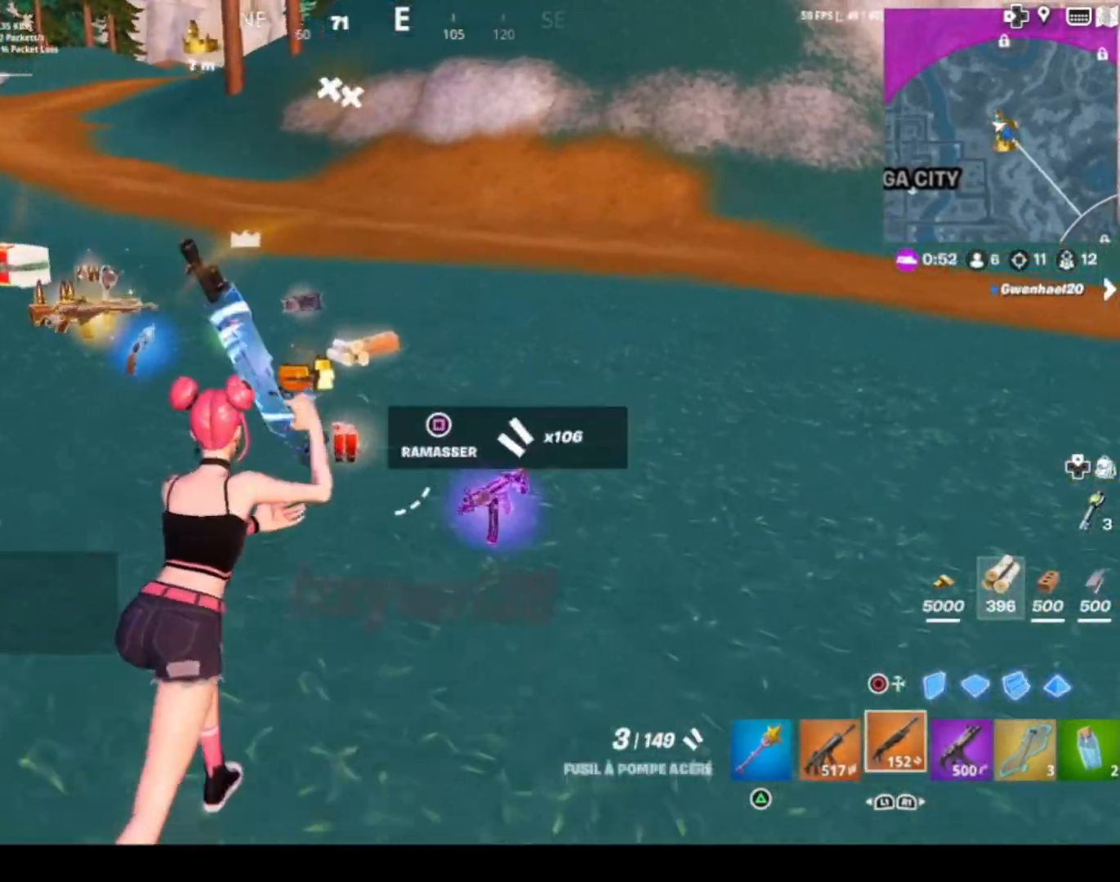
{"buttons": [], "left_stick": "up-left", "right_stick": "center", "events": [[167, "left_stick", "up"], [234, "right_stick", "left"], [367, "left_stick", "up-left"], [434, "right_stick", "center"]]}
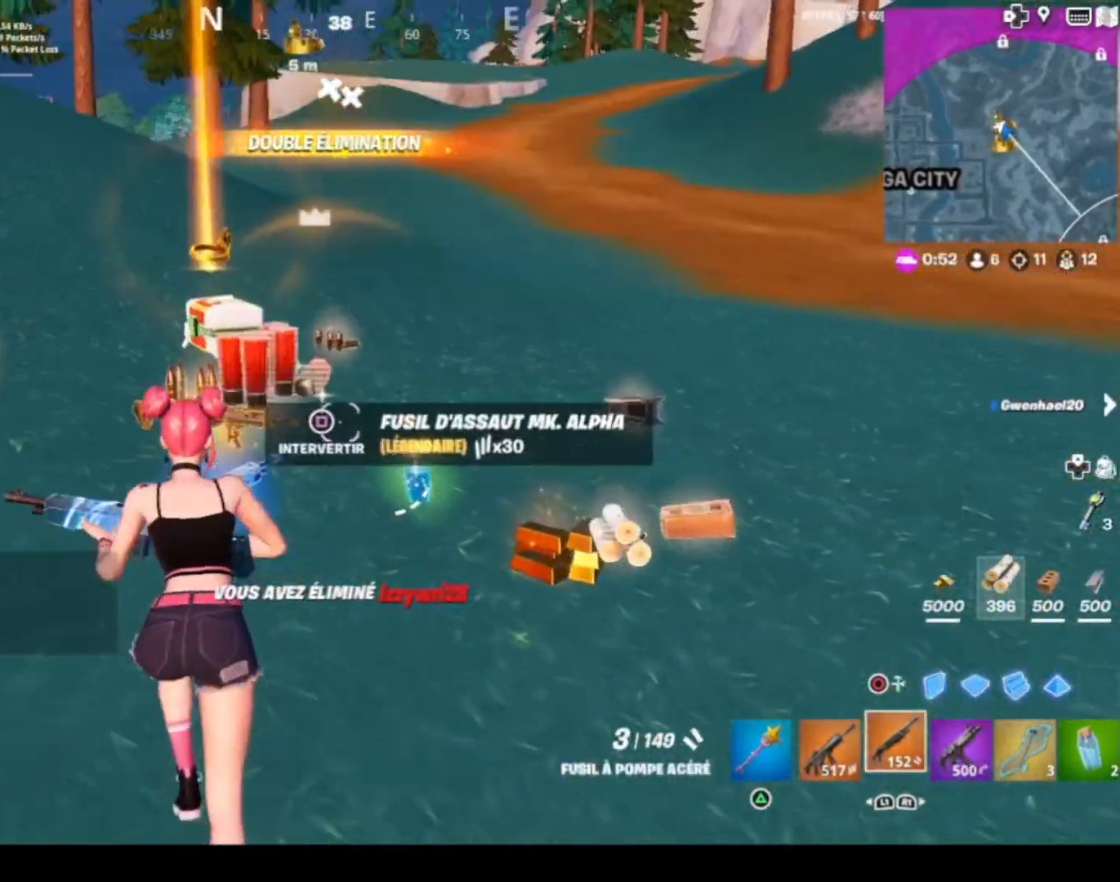
{"buttons": [], "left_stick": "up", "right_stick": "right", "events": [[267, "right_stick", "right"], [300, "left_stick", "up"]]}
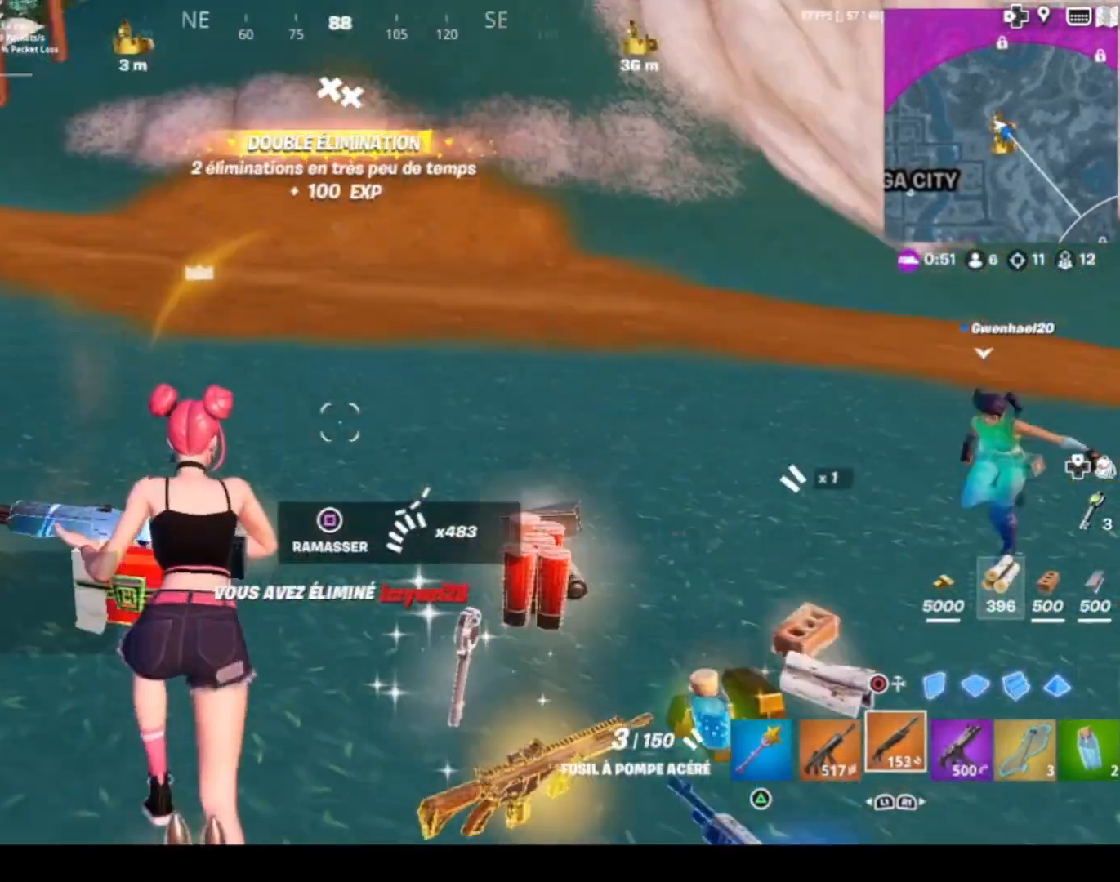
{"buttons": [], "left_stick": "down-right", "right_stick": "down-right", "events": [[200, "left_stick", "center"], [234, "right_stick", "center"], [267, "left_stick", "down-right"], [367, "right_stick", "down-right"], [434, "L1", "down"], [501, "L1", "up"]]}
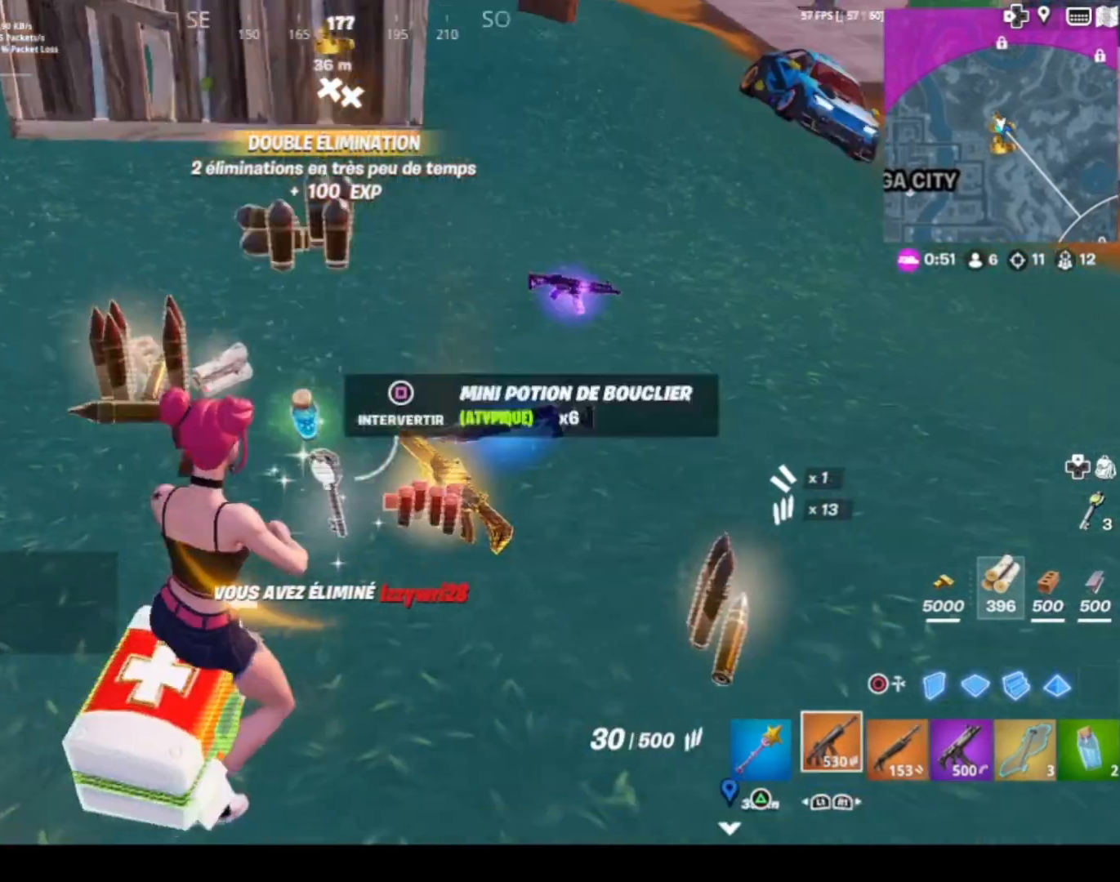
{"buttons": [], "left_stick": "center", "right_stick": "center", "events": [[33, "right_stick", "center"], [233, "left_stick", "center"]]}
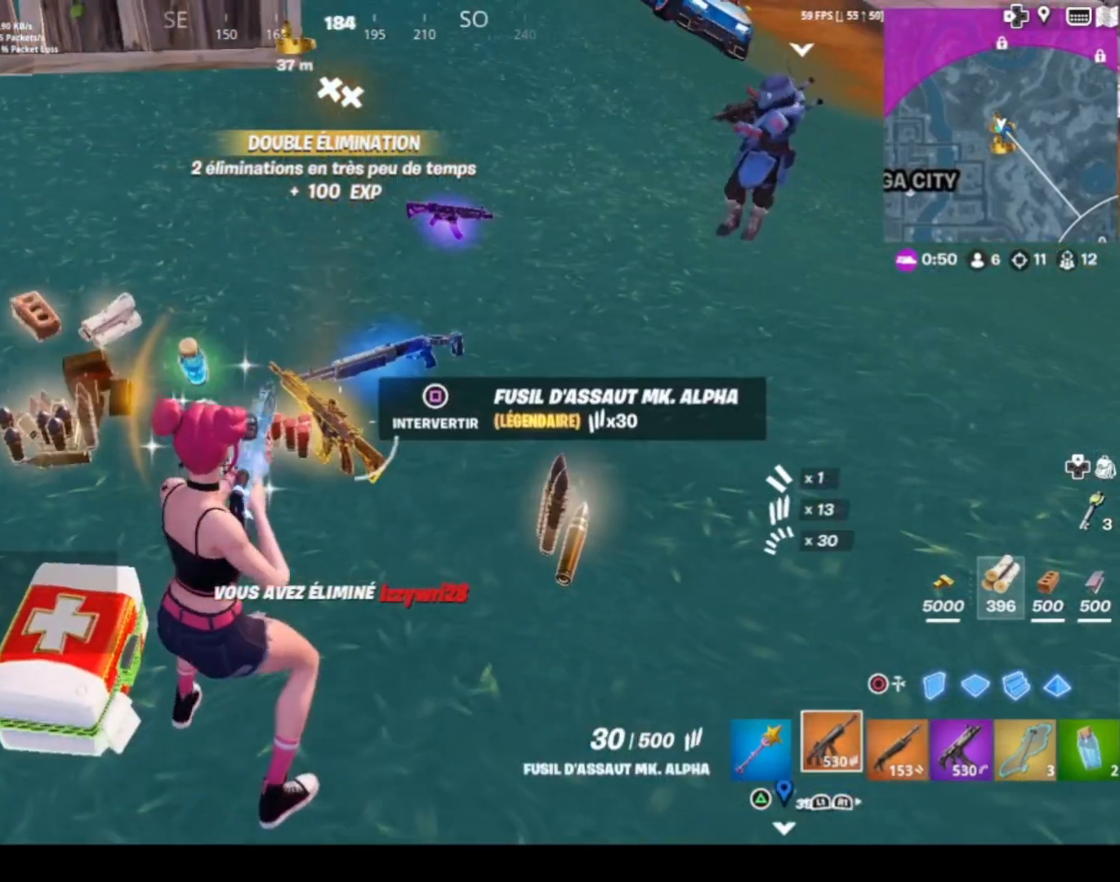
{"buttons": [], "left_stick": "up-left", "right_stick": "center", "events": [[100, "SQUARE", "down"], [100, "left_stick", "left"], [200, "SQUARE", "up"], [467, "left_stick", "up-left"]]}
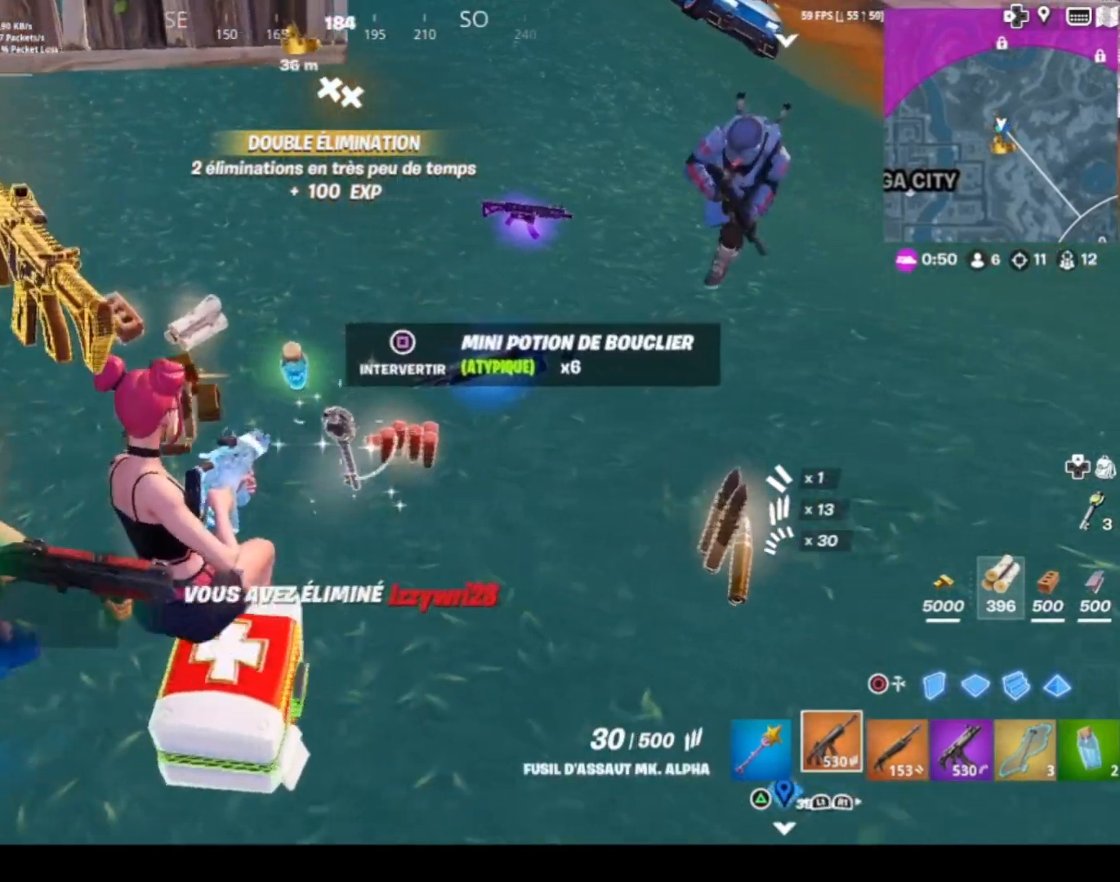
{"buttons": [], "left_stick": "up-left", "right_stick": "left", "events": [[33, "right_stick", "left"], [166, "right_stick", "center"], [333, "left_stick", "up"], [367, "right_stick", "left"], [500, "left_stick", "up-left"]]}
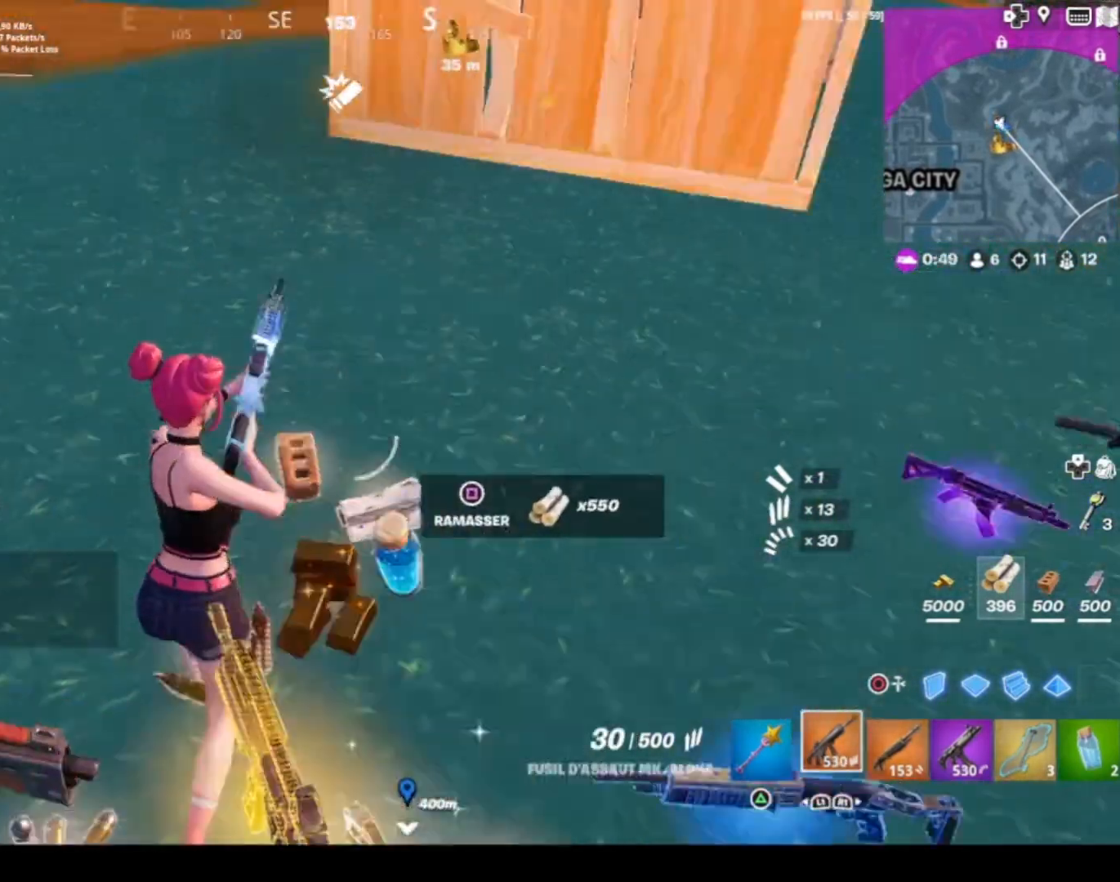
{"buttons": [], "left_stick": "up-right", "right_stick": "right", "events": [[200, "right_stick", "center"], [234, "R1", "down"], [267, "right_stick", "right"], [334, "left_stick", "up"], [367, "R1", "up"], [467, "left_stick", "up-right"]]}
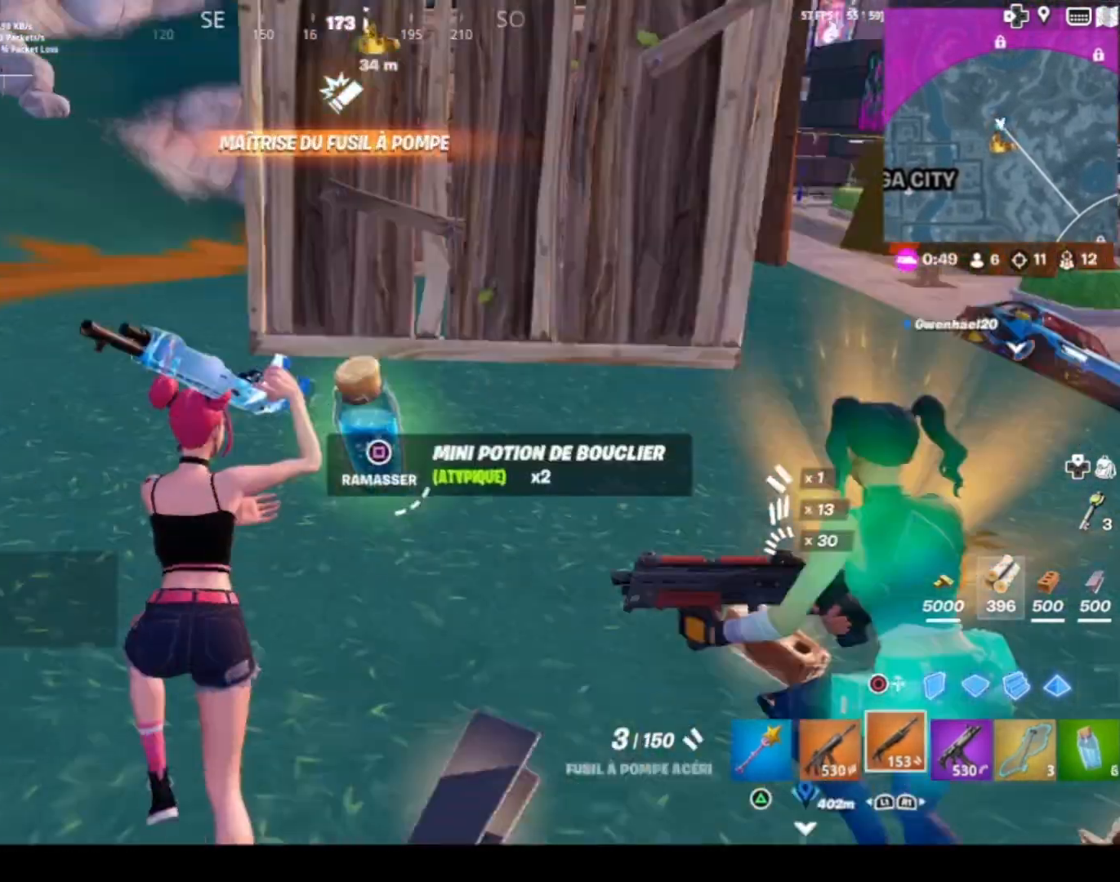
{"buttons": [], "left_stick": "up-left", "right_stick": "center", "events": [[100, "right_stick", "center"], [233, "CROSS", "down"], [233, "left_stick", "up-left"], [367, "CROSS", "up"]]}
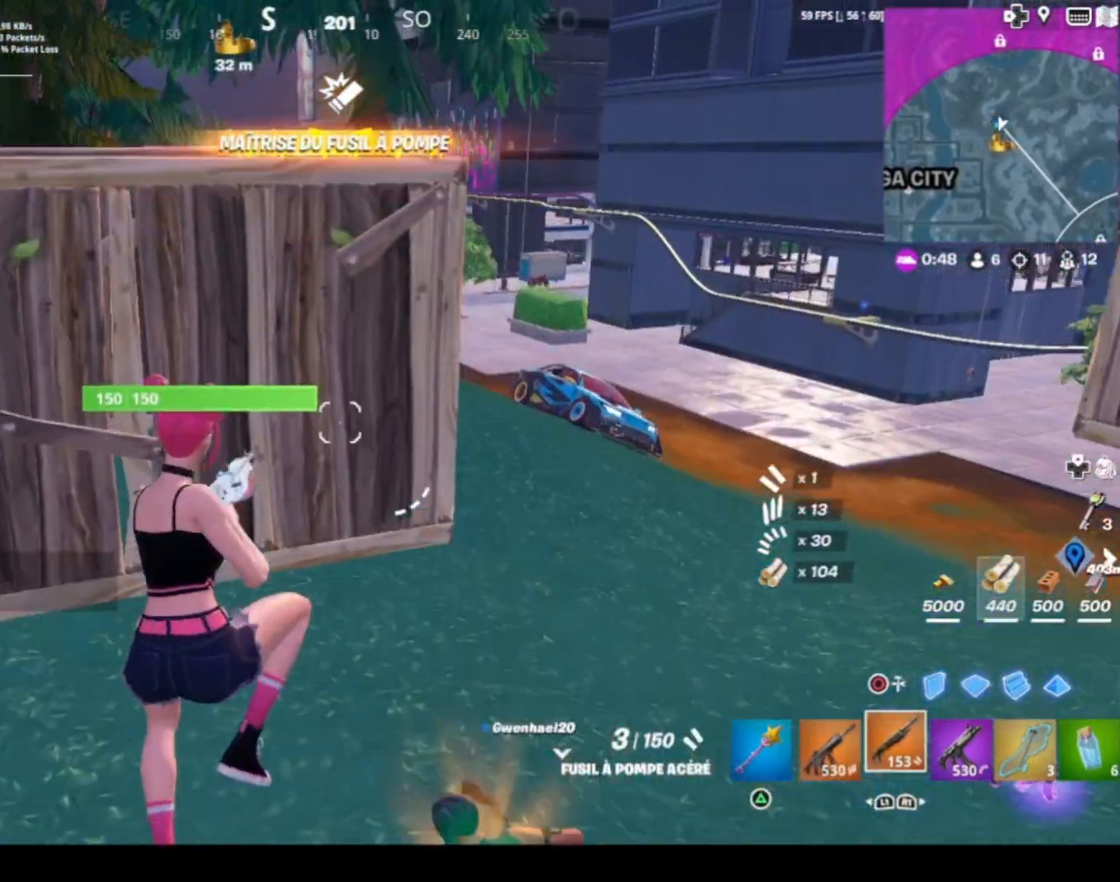
{"buttons": [], "left_stick": "up-right", "right_stick": "center", "events": [[33, "SQUARE", "down"], [134, "SQUARE", "up"], [134, "left_stick", "up"], [267, "left_stick", "up-right"], [334, "right_stick", "up"], [467, "right_stick", "center"]]}
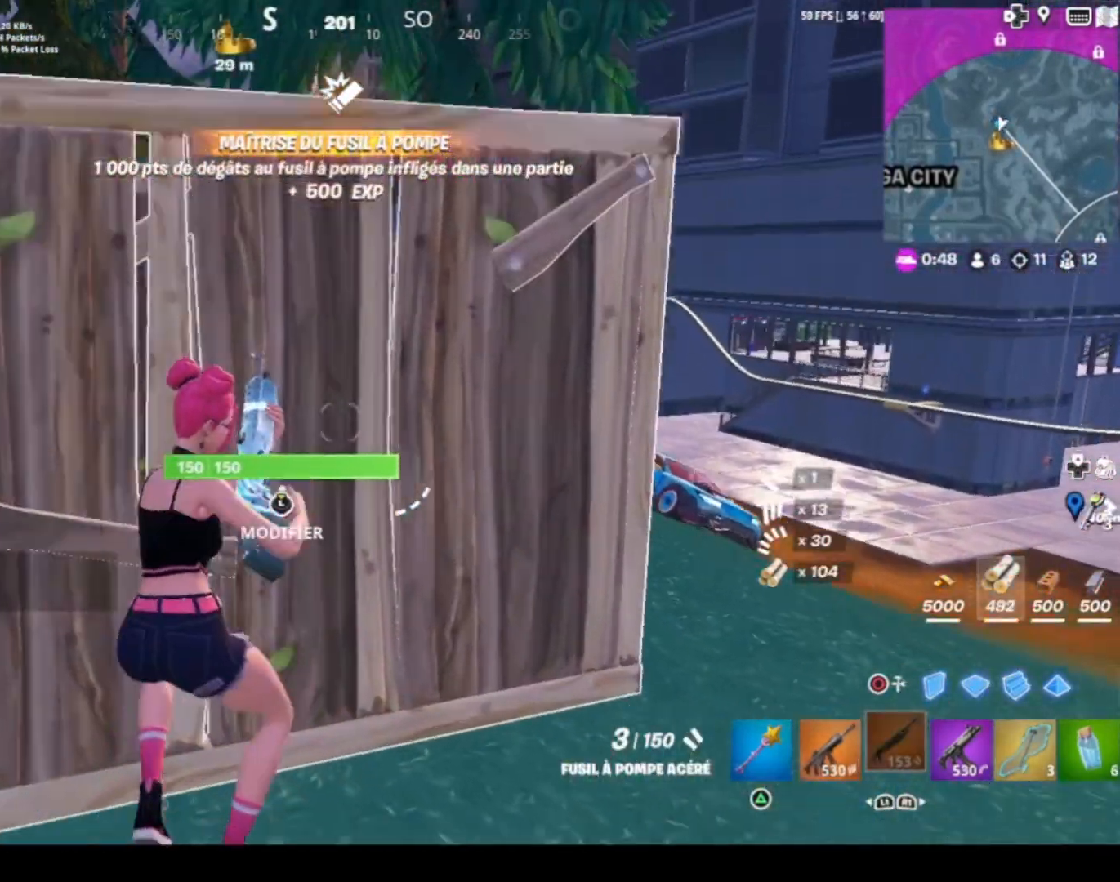
{"buttons": [], "left_stick": "up-right", "right_stick": "center", "events": []}
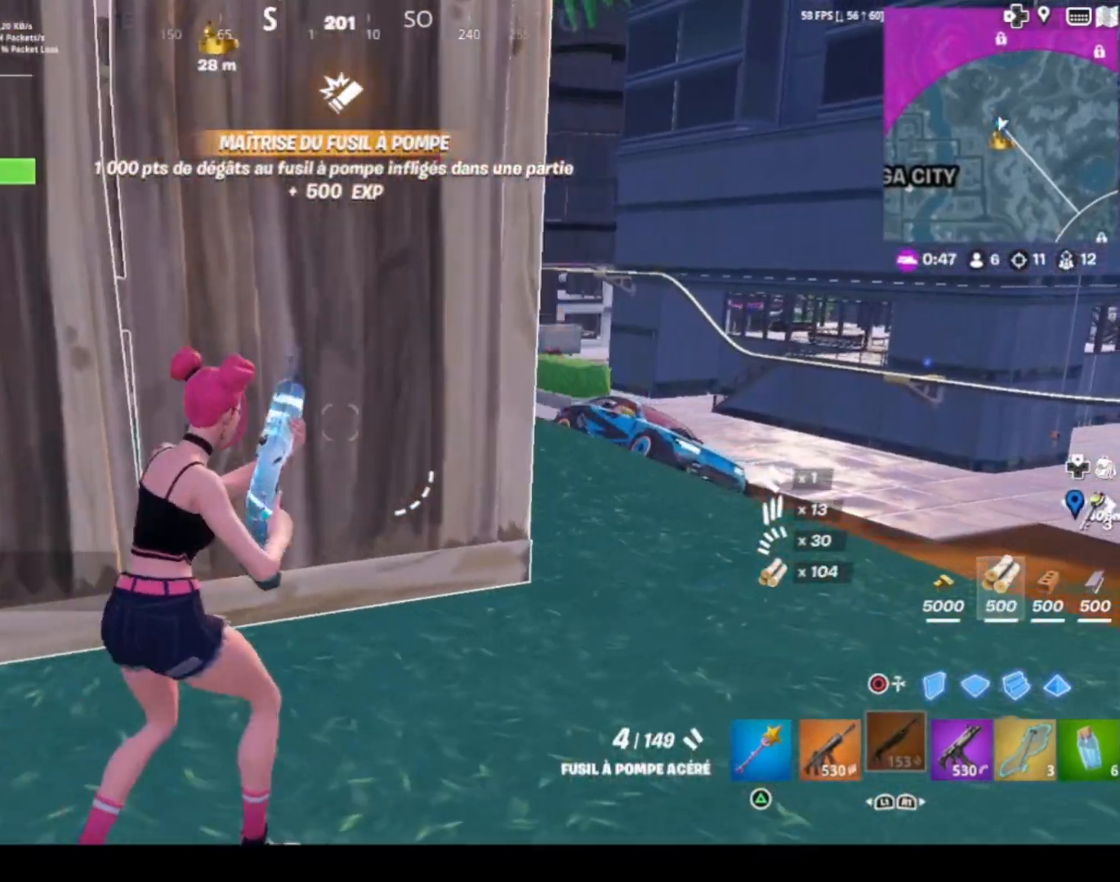
{"buttons": [], "left_stick": "up", "right_stick": "center", "events": [[434, "left_stick", "up"]]}
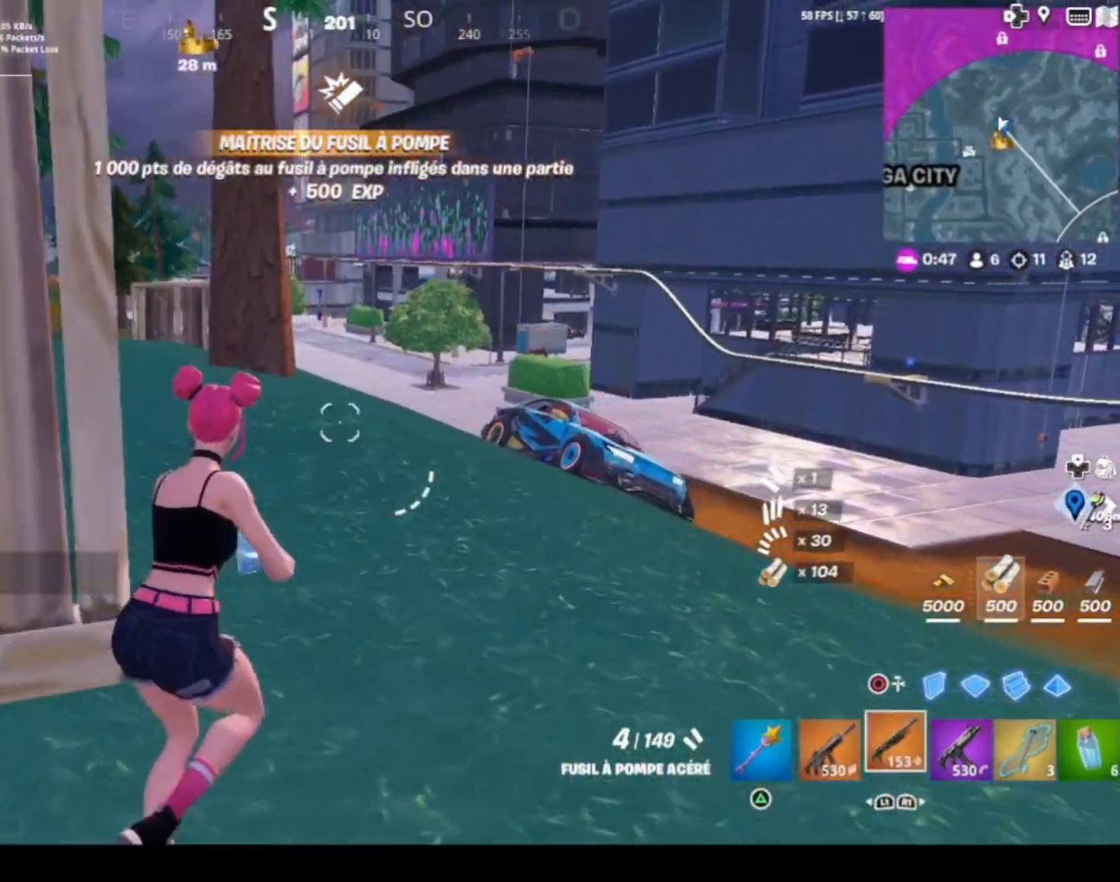
{"buttons": [], "left_stick": "center", "right_stick": "center", "events": [[100, "left_stick", "up-left"], [433, "left_stick", "center"]]}